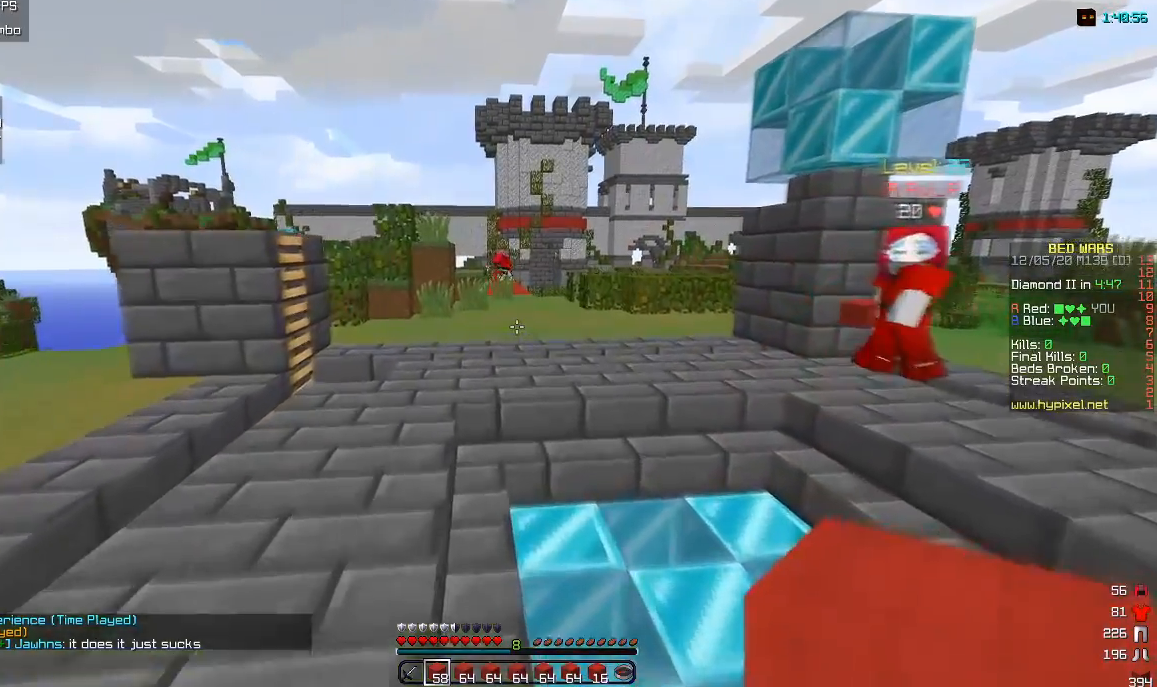
Gameplay with keyboard and mouse; each line is a JSON object with the keys and mouse buttons held at the frame after it. "events" lists presses ("down") and releases ("up") of "a", "d", "s", "w", "mouse_left" and "mouse_right" between this image and that frame as [ms after this image, input, new state], when the widget could be followed in between. "mouse_left", "mouse_right" = the "left", "right" buttons of the "mouse" list. No other keys are recorded. Fast repeated clicks can show as one long hold. Mouse movement is not recorded.
{"keys": ["w"], "mouse": [], "events": [[17, "d", "up"], [267, "a", "up"]]}
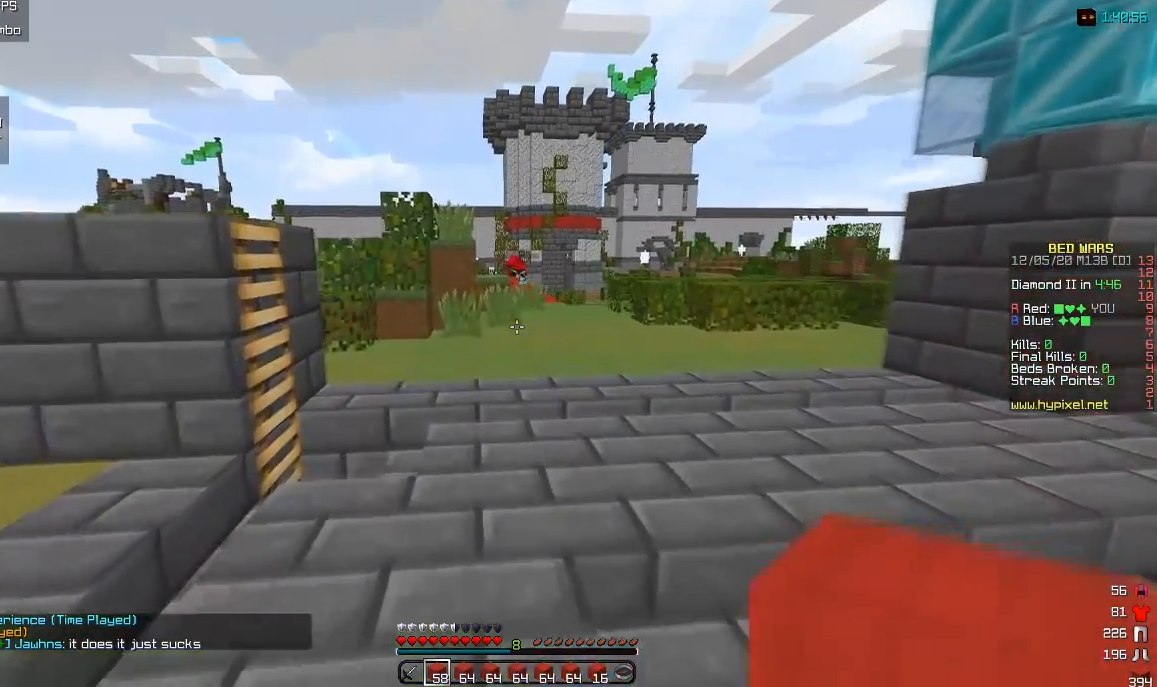
{"keys": ["d", "w"], "mouse": [], "events": [[250, "d", "down"]]}
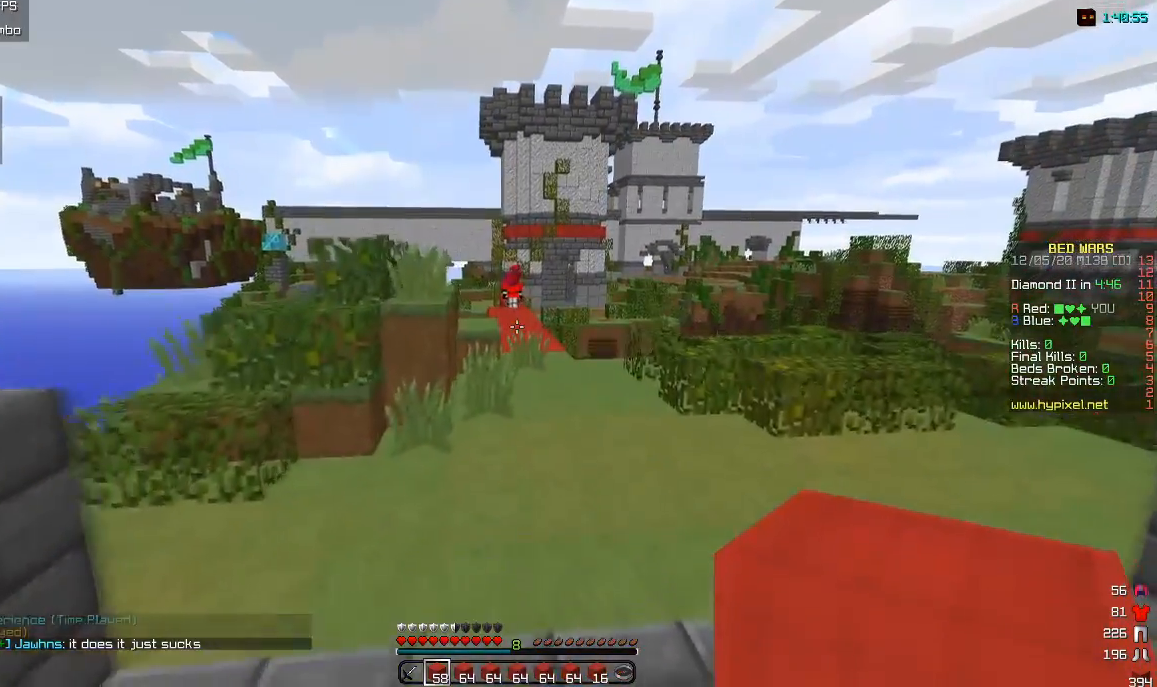
{"keys": ["w"], "mouse": [], "events": [[217, "d", "up"]]}
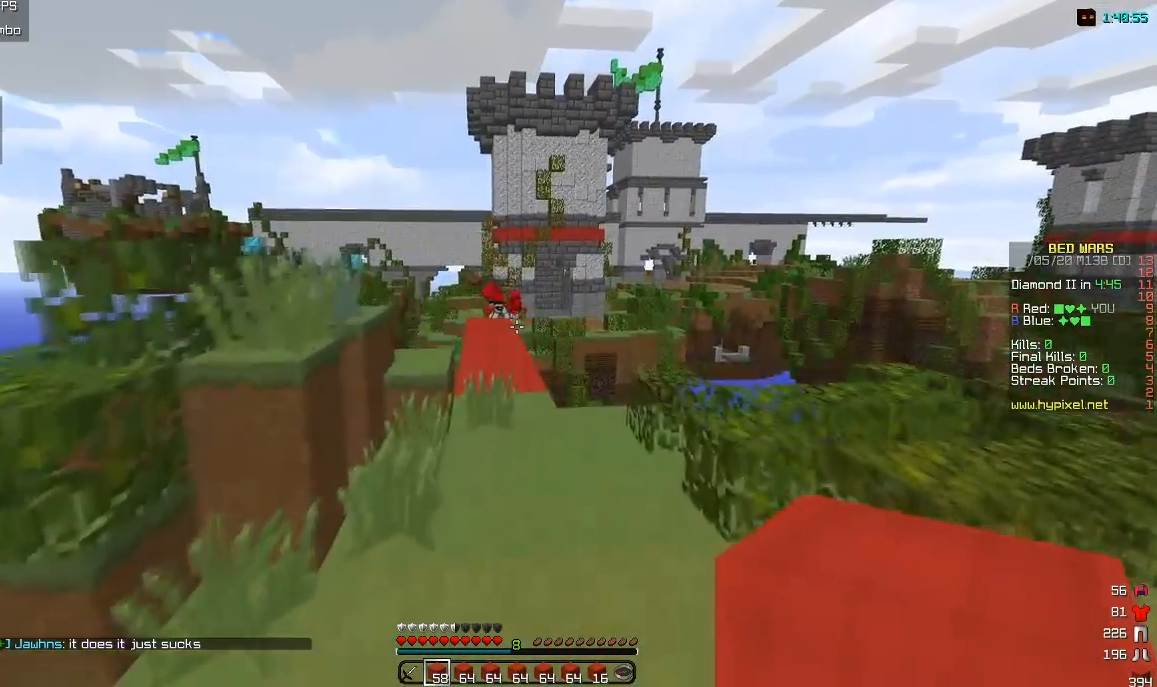
{"keys": ["w"], "mouse": [], "events": []}
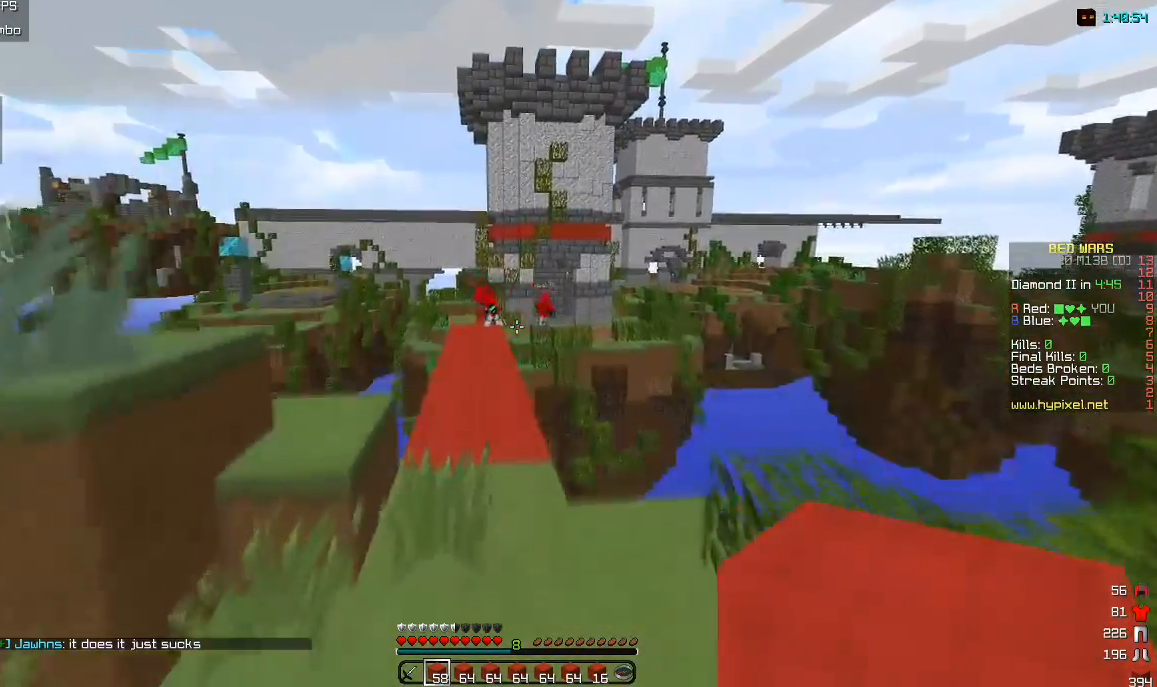
{"keys": ["a", "w"], "mouse": [], "events": [[483, "a", "down"]]}
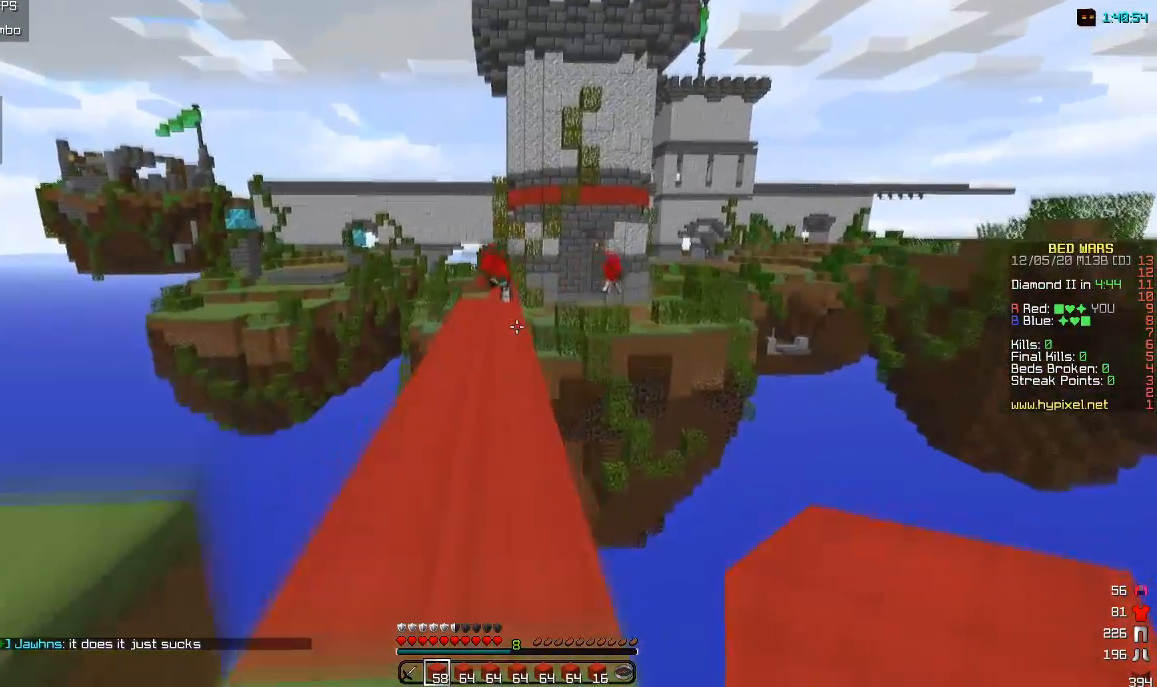
{"keys": ["w"], "mouse": [], "events": [[150, "a", "up"]]}
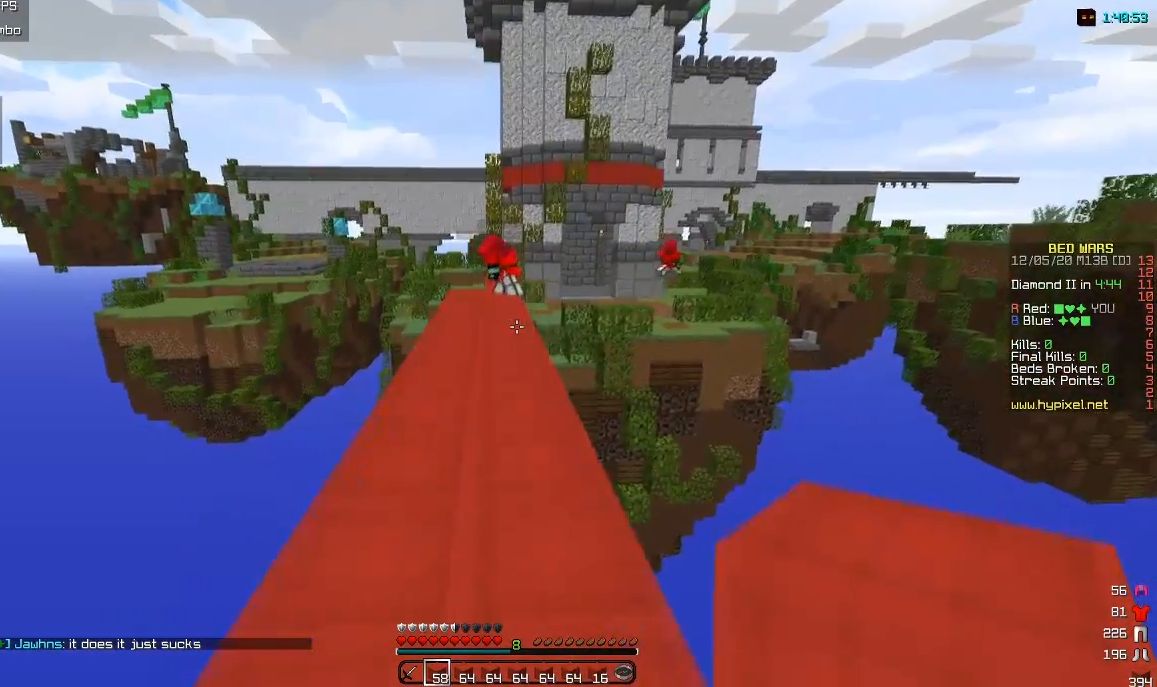
{"keys": ["w"], "mouse": [], "events": []}
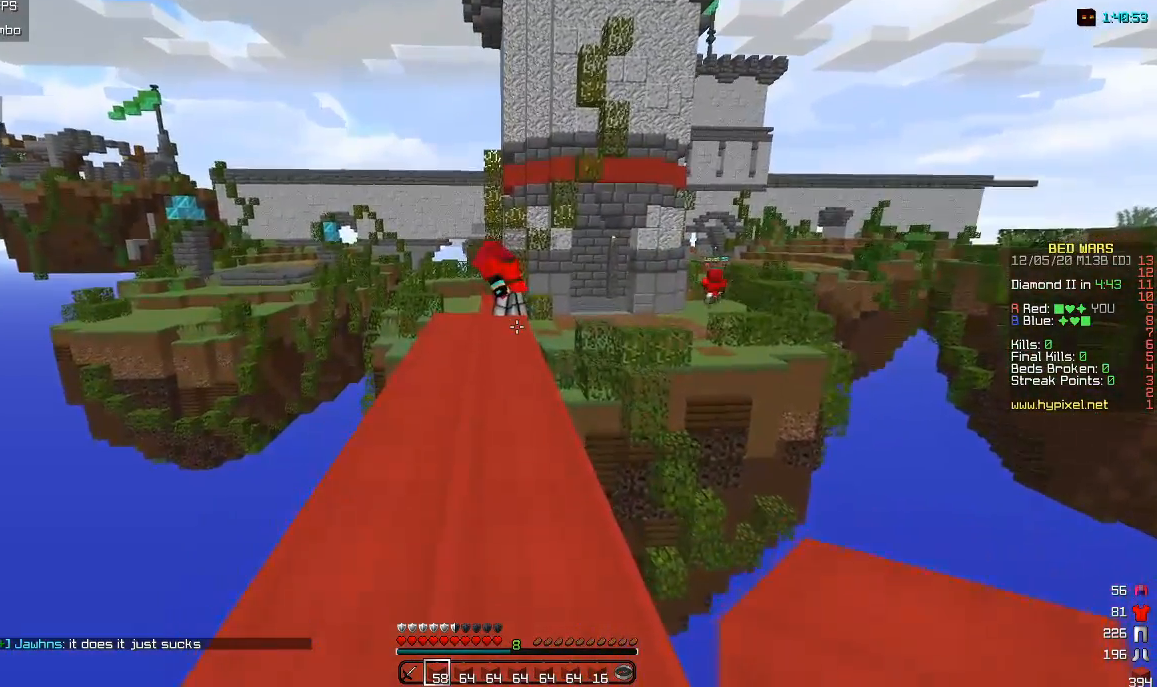
{"keys": ["w"], "mouse": [], "events": []}
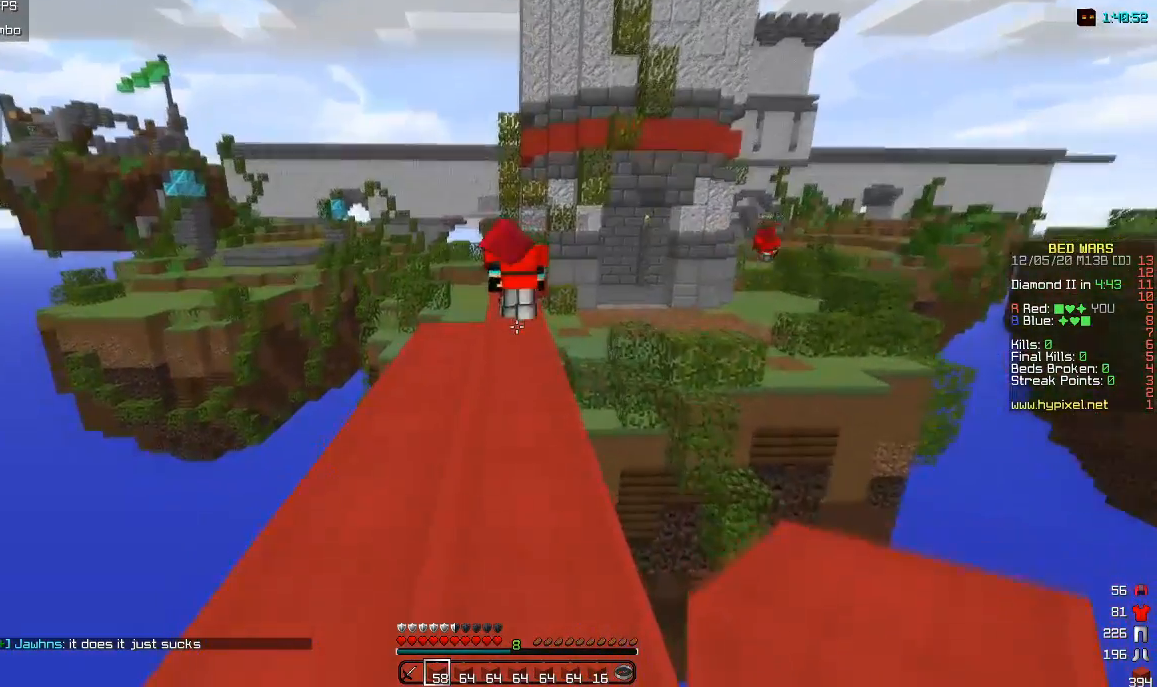
{"keys": ["w"], "mouse": [], "events": []}
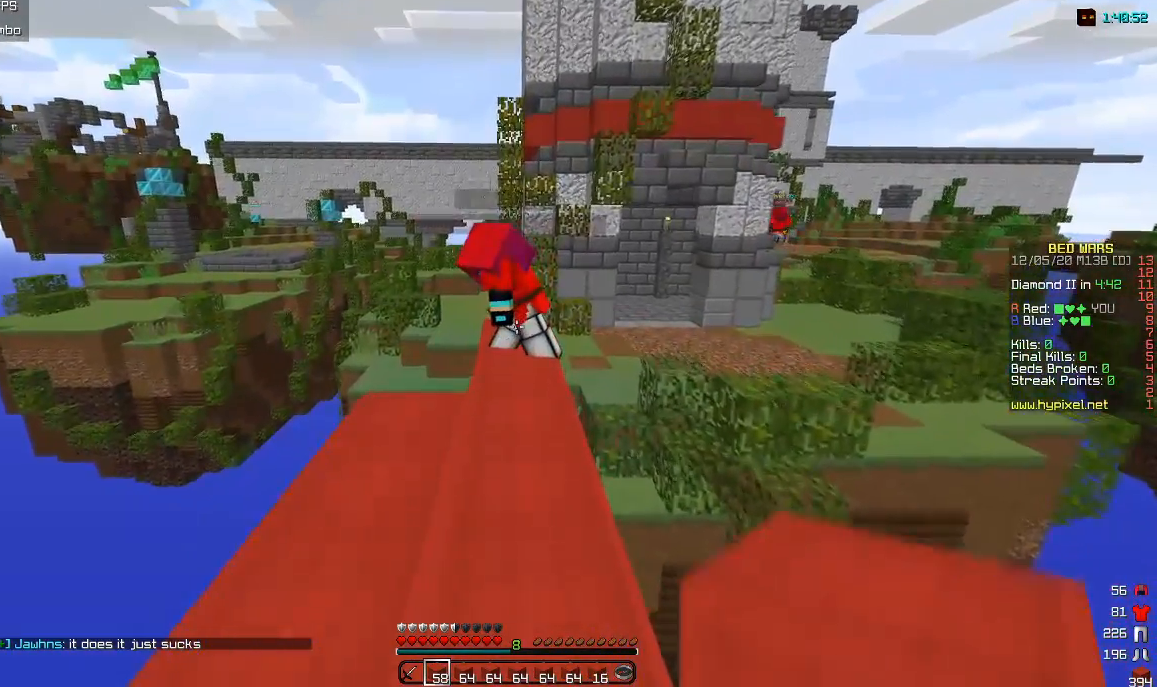
{"keys": ["w"], "mouse": [], "events": []}
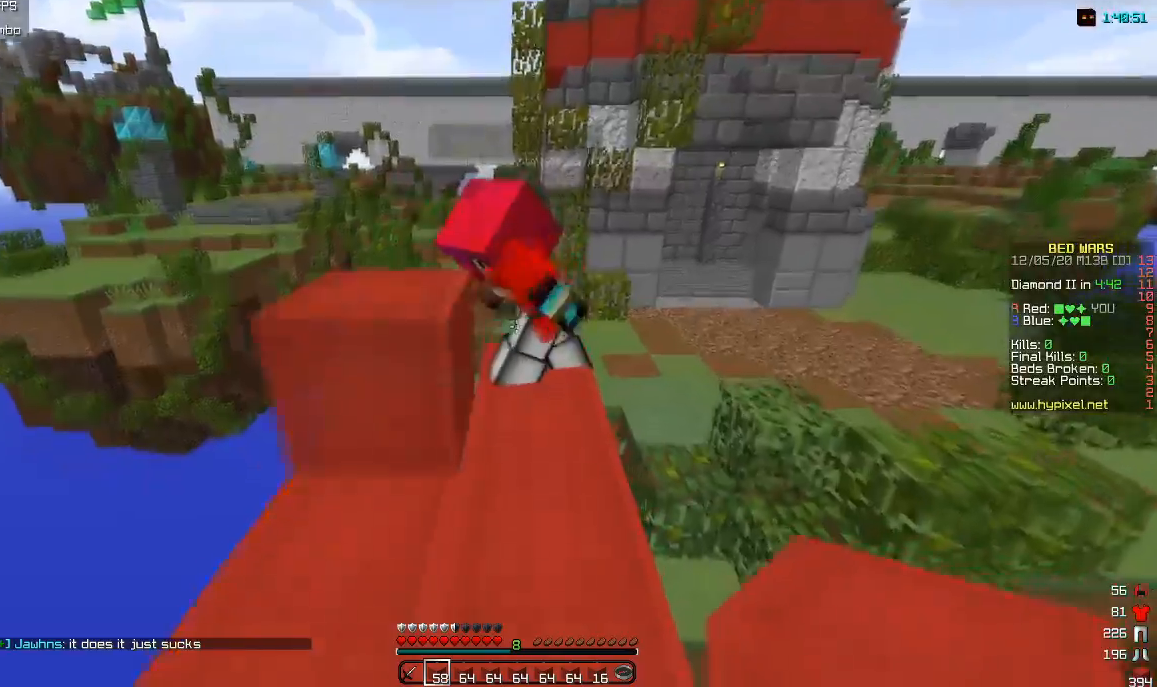
{"keys": ["w"], "mouse": [], "events": []}
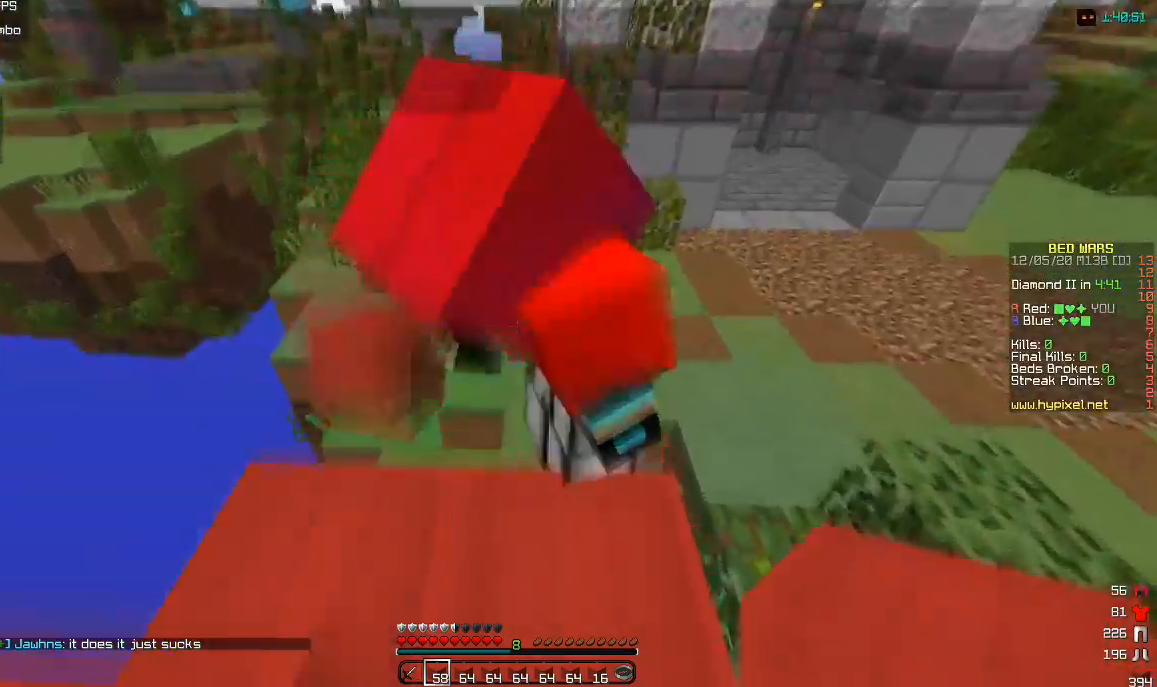
{"keys": ["w"], "mouse": [], "events": []}
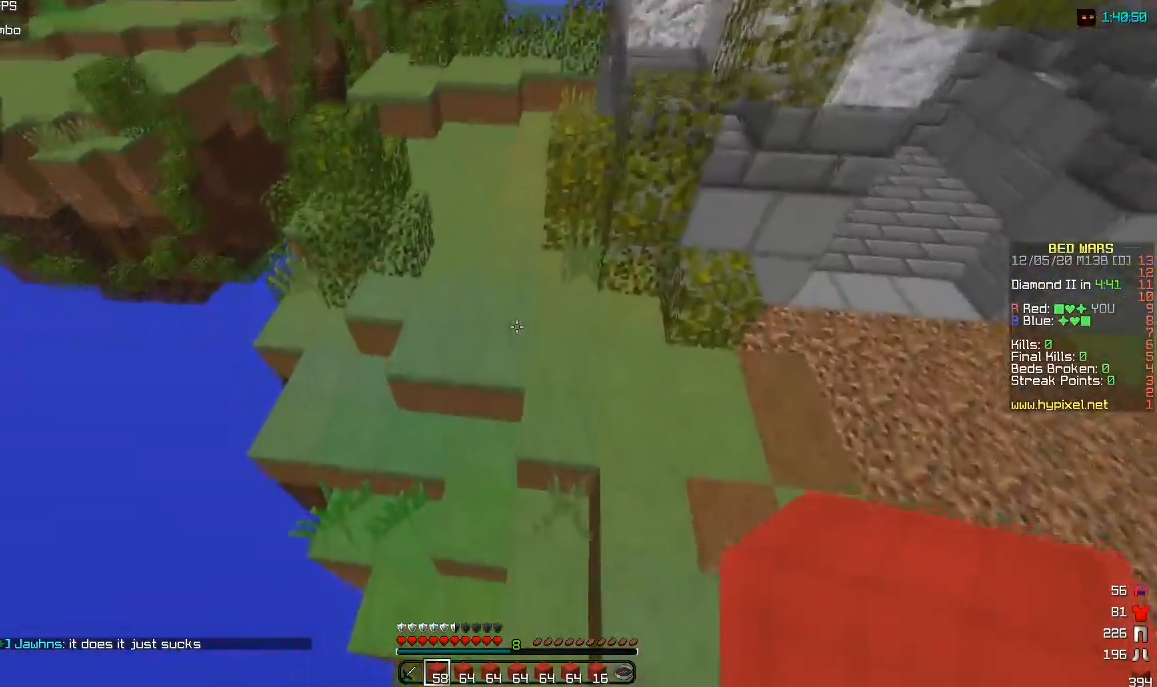
{"keys": ["w"], "mouse": [], "events": []}
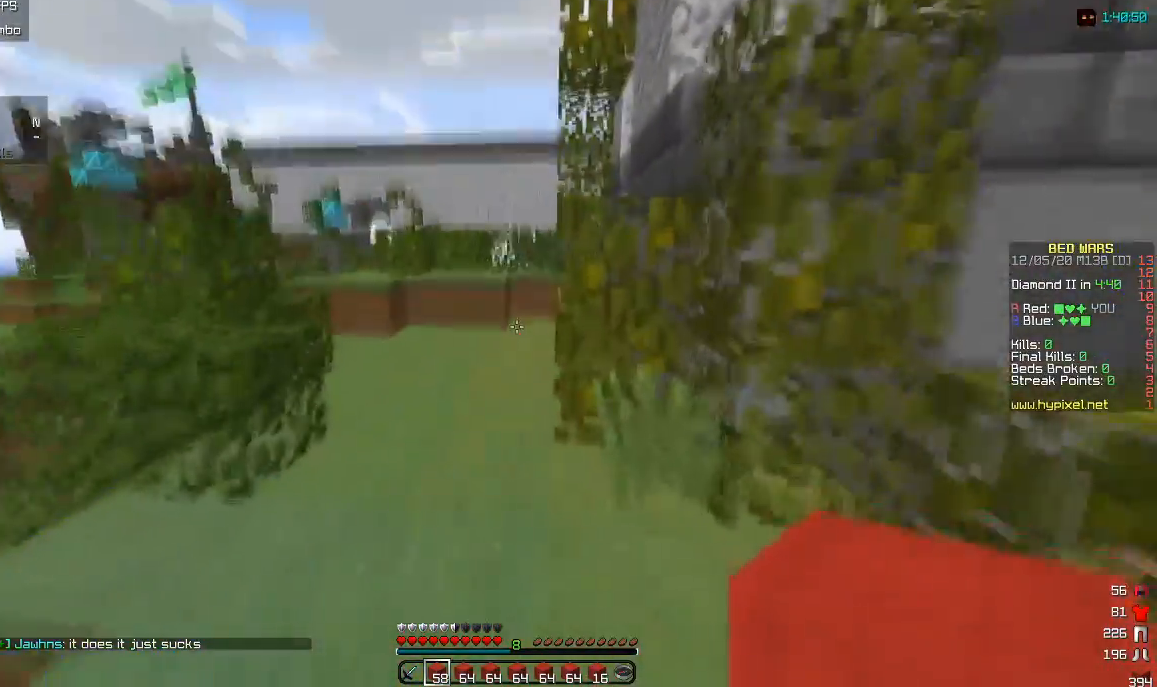
{"keys": ["a", "w"], "mouse": [], "events": [[267, "a", "down"]]}
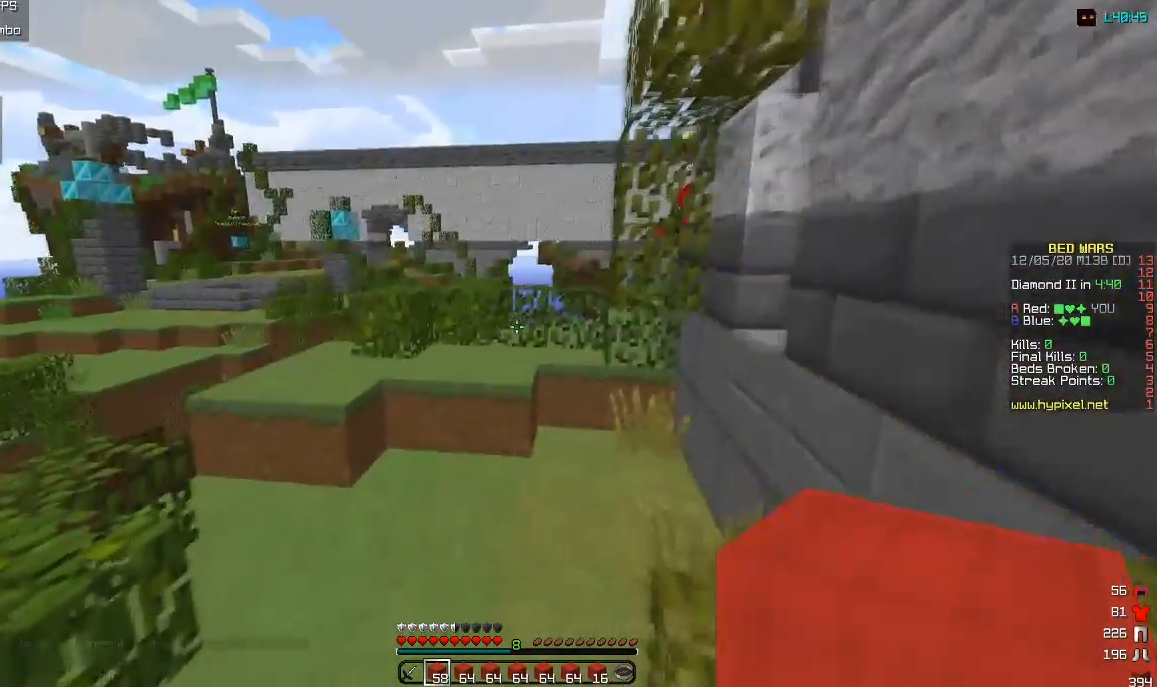
{"keys": ["w"], "mouse": [], "events": [[217, "a", "up"]]}
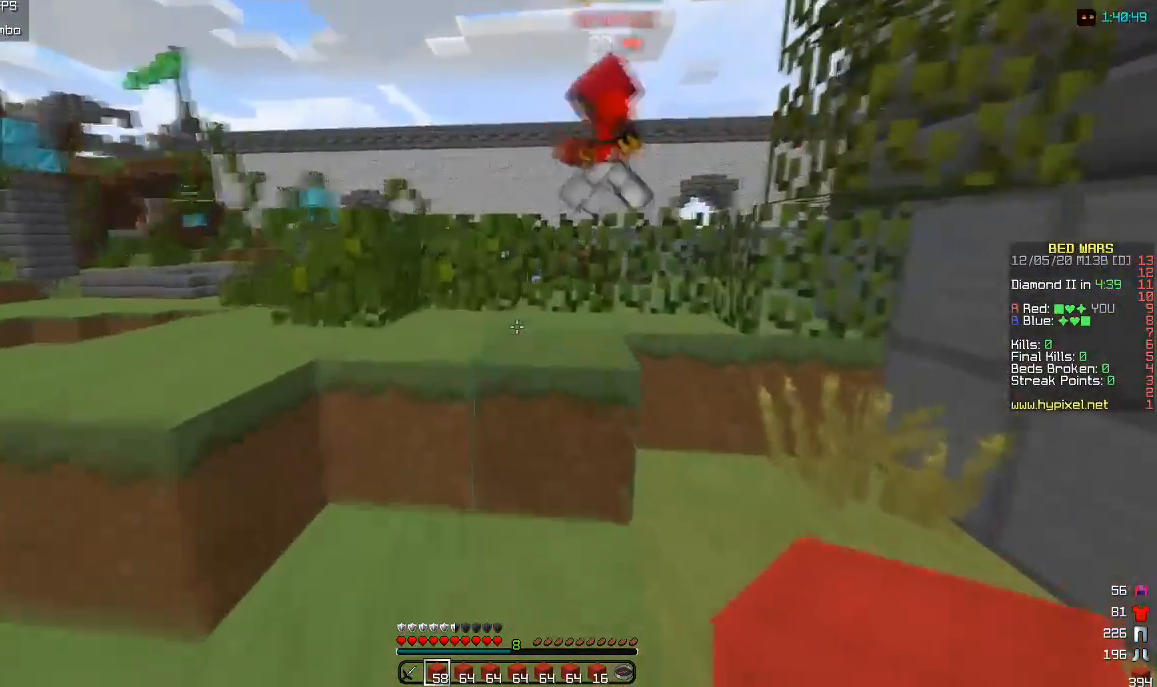
{"keys": ["w"], "mouse": [], "events": []}
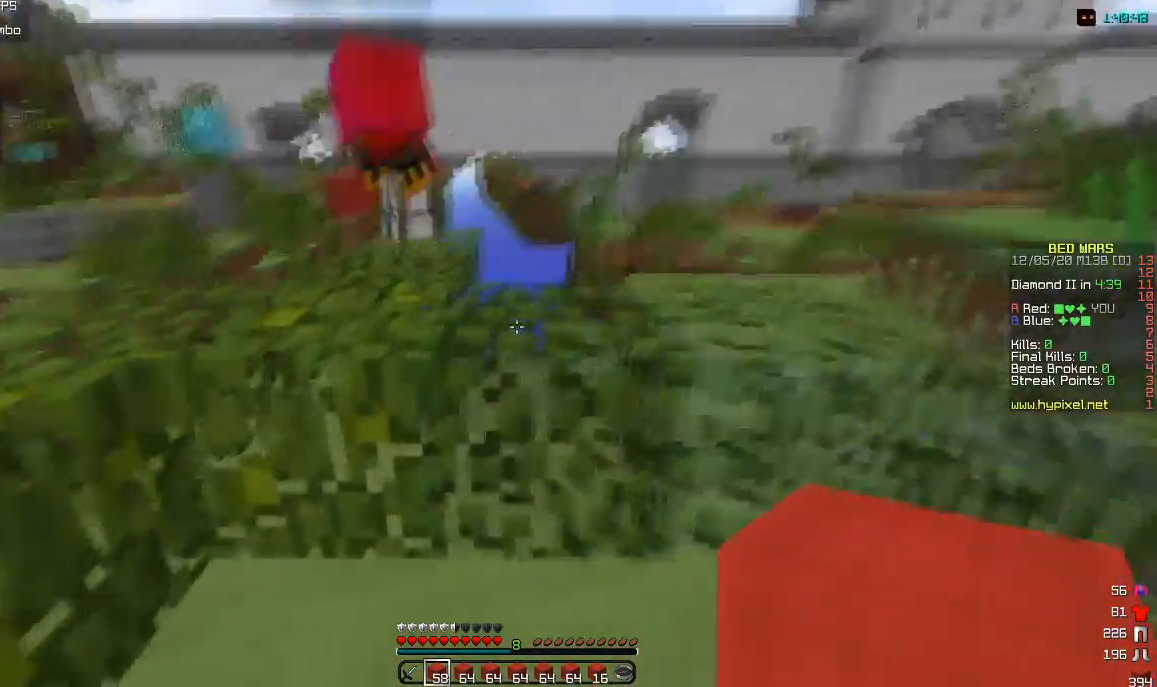
{"keys": [], "mouse": [], "events": [[17, "w", "up"], [283, "w", "down"], [383, "w", "up"]]}
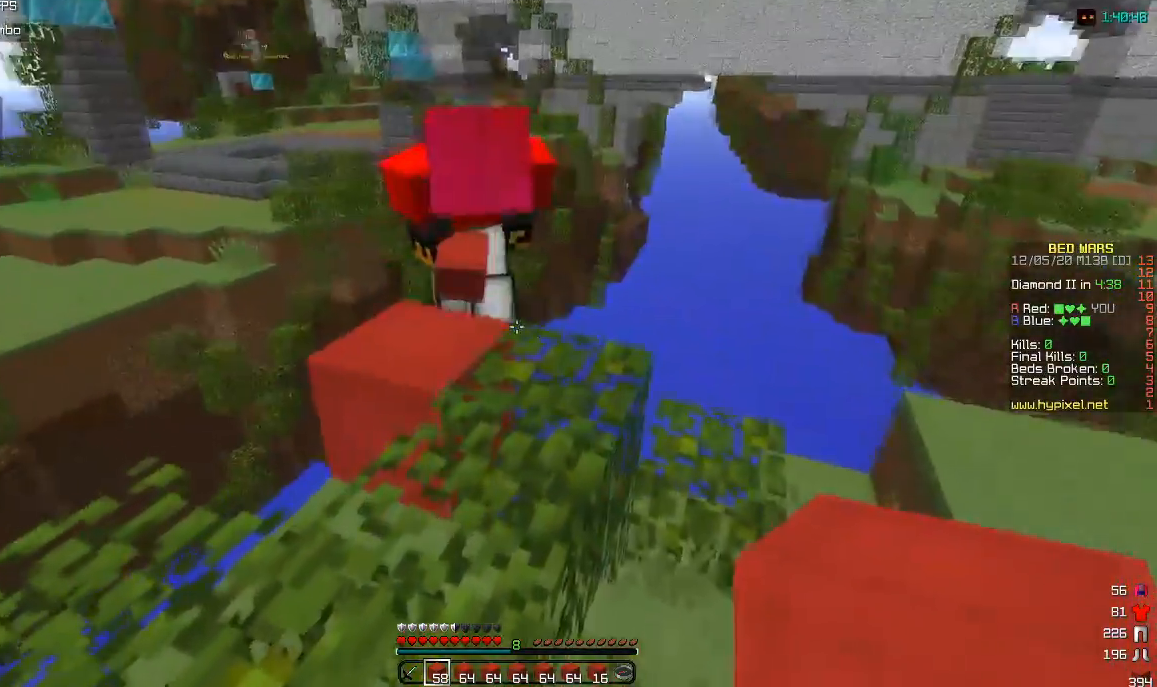
{"keys": [], "mouse": [], "events": []}
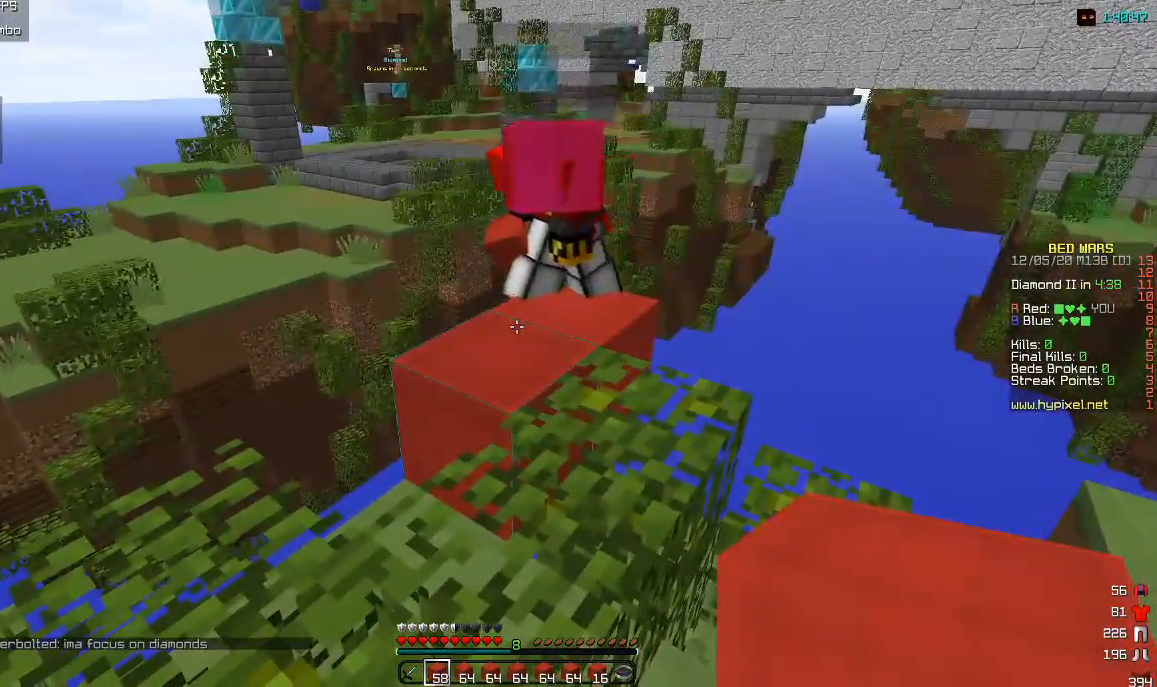
{"keys": ["w"], "mouse": [], "events": [[200, "w", "down"], [350, "w", "up"], [483, "w", "down"]]}
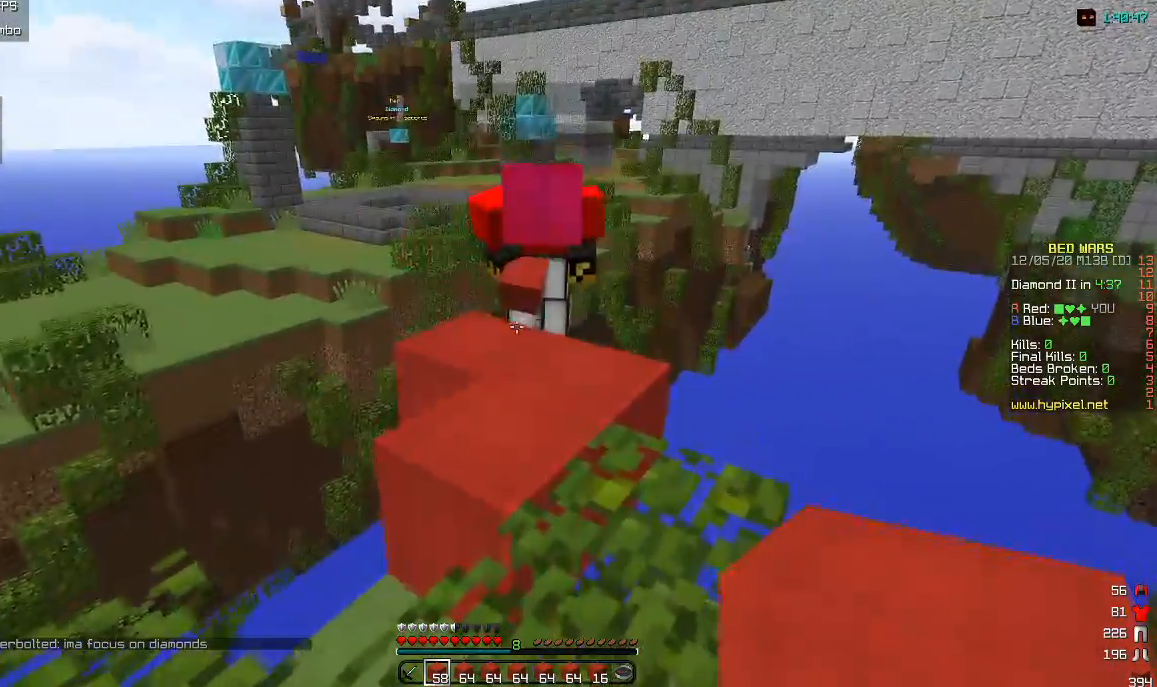
{"keys": [], "mouse": [], "events": [[133, "w", "up"]]}
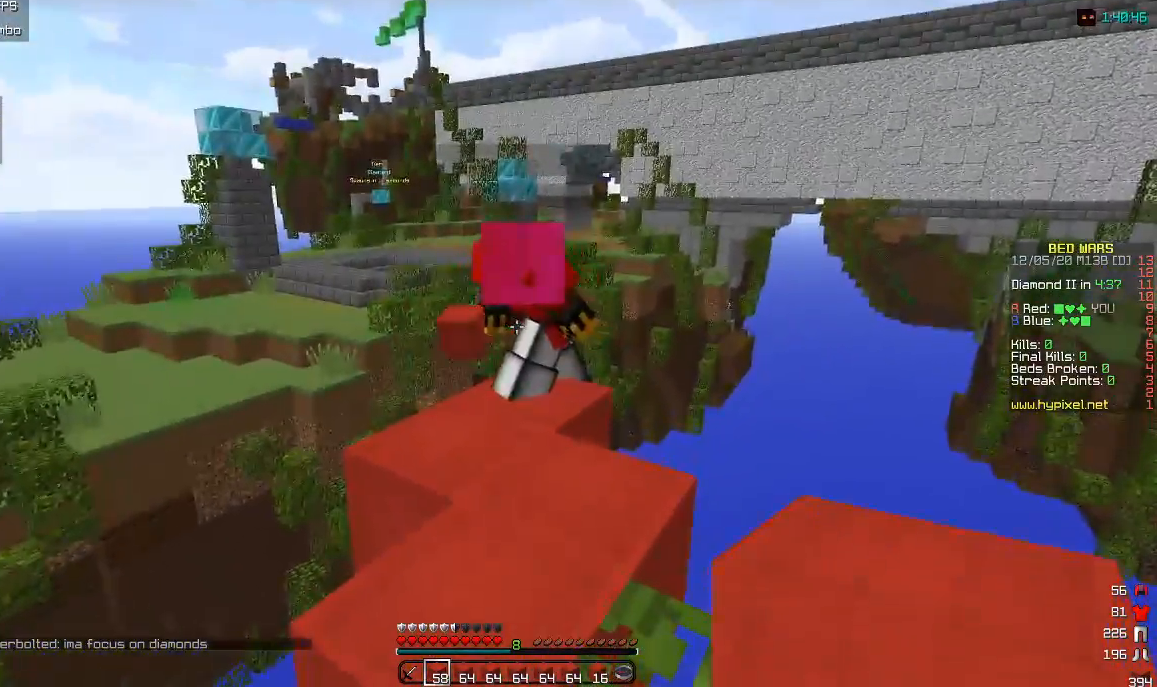
{"keys": [], "mouse": [], "events": []}
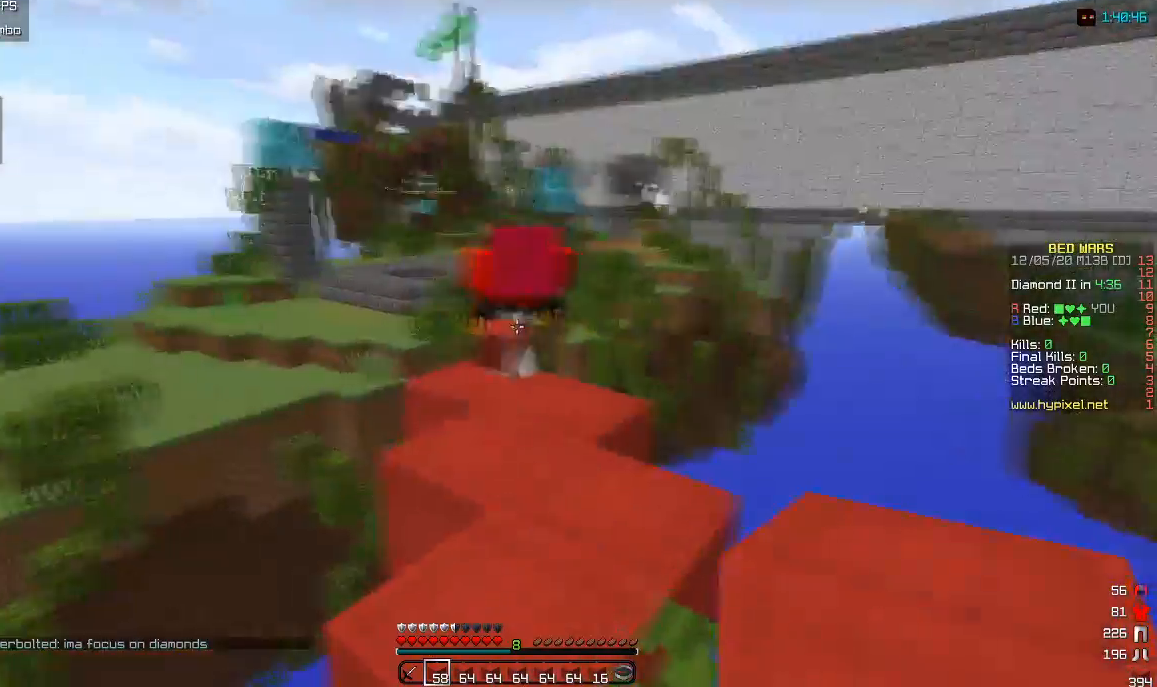
{"keys": [], "mouse": [], "events": []}
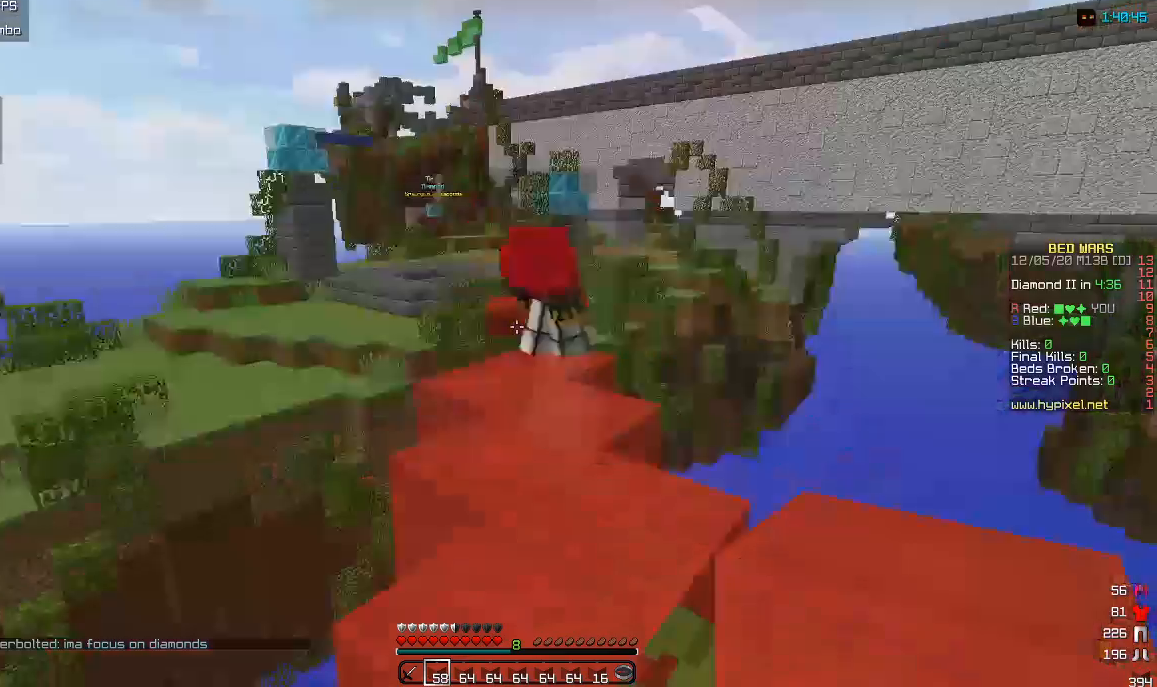
{"keys": ["w"], "mouse": [], "events": [[133, "w", "down"]]}
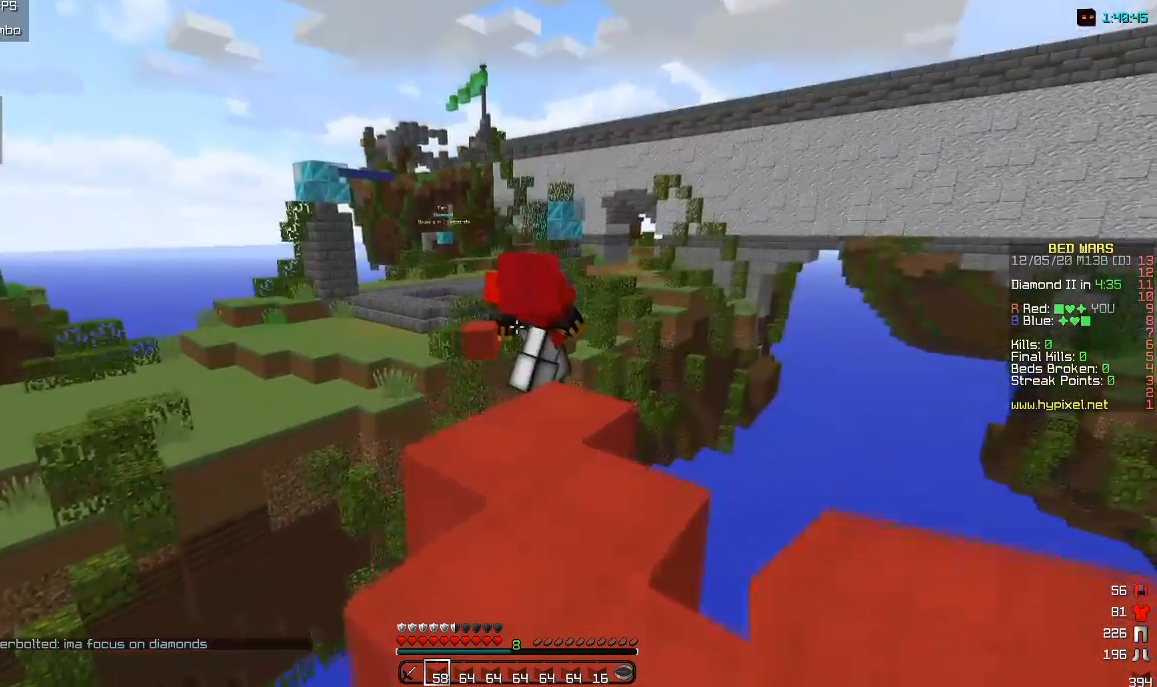
{"keys": ["w"], "mouse": [], "events": [[150, "w", "up"], [467, "w", "down"]]}
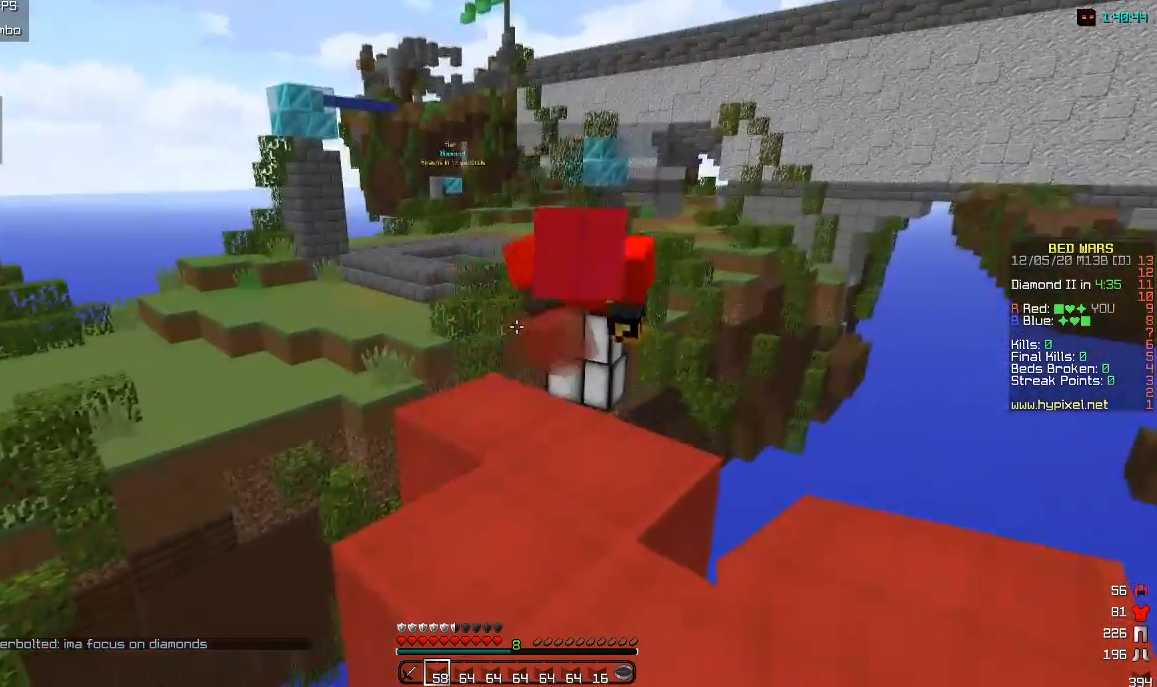
{"keys": ["w"], "mouse": [], "events": [[100, "w", "up"], [233, "w", "down"], [383, "w", "up"], [483, "w", "down"]]}
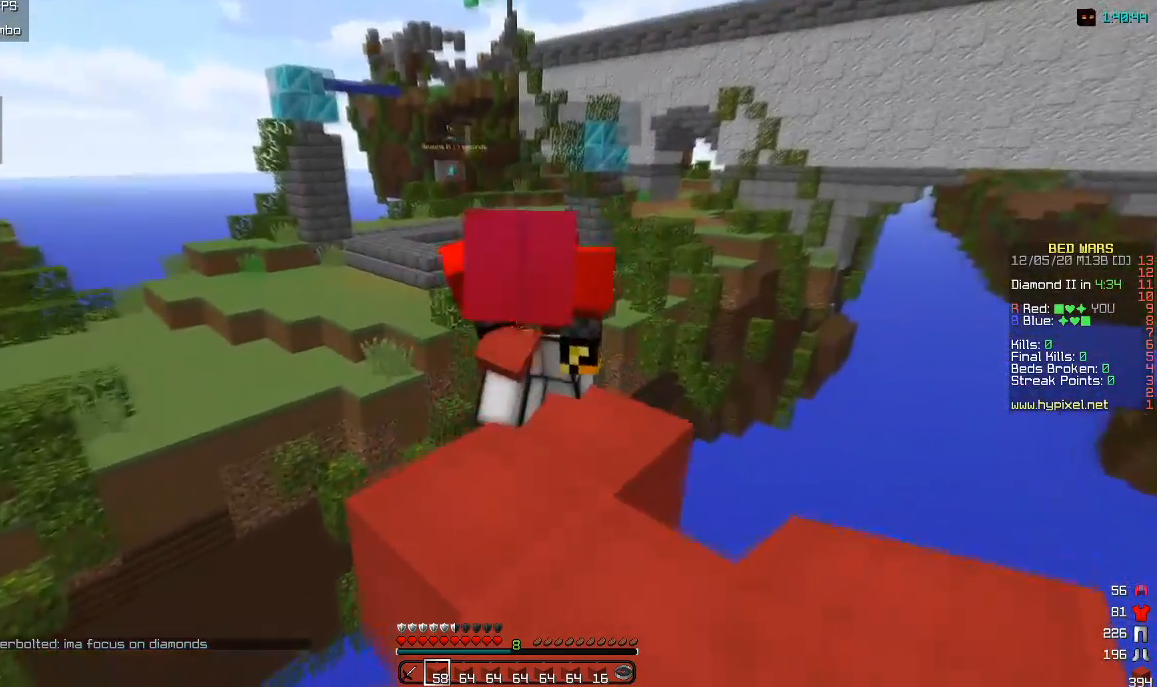
{"keys": [], "mouse": [], "events": [[117, "w", "up"], [217, "w", "down"], [317, "w", "up"]]}
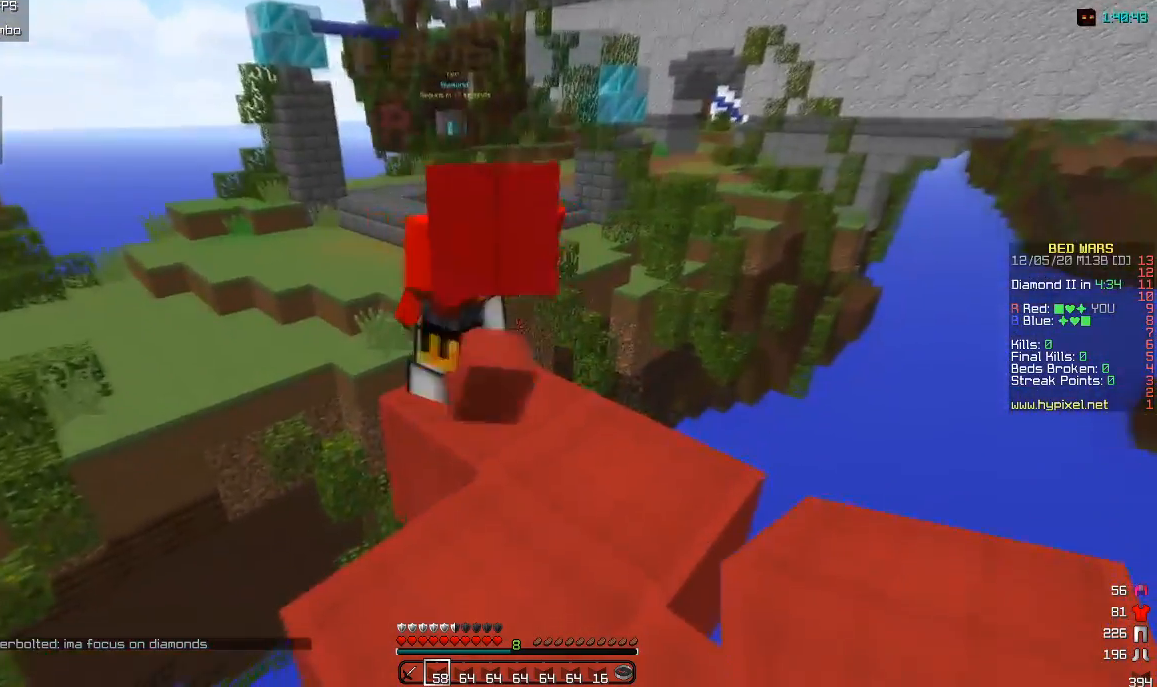
{"keys": [], "mouse": [], "events": [[17, "w", "down"], [183, "w", "up"], [317, "w", "down"], [383, "w", "up"]]}
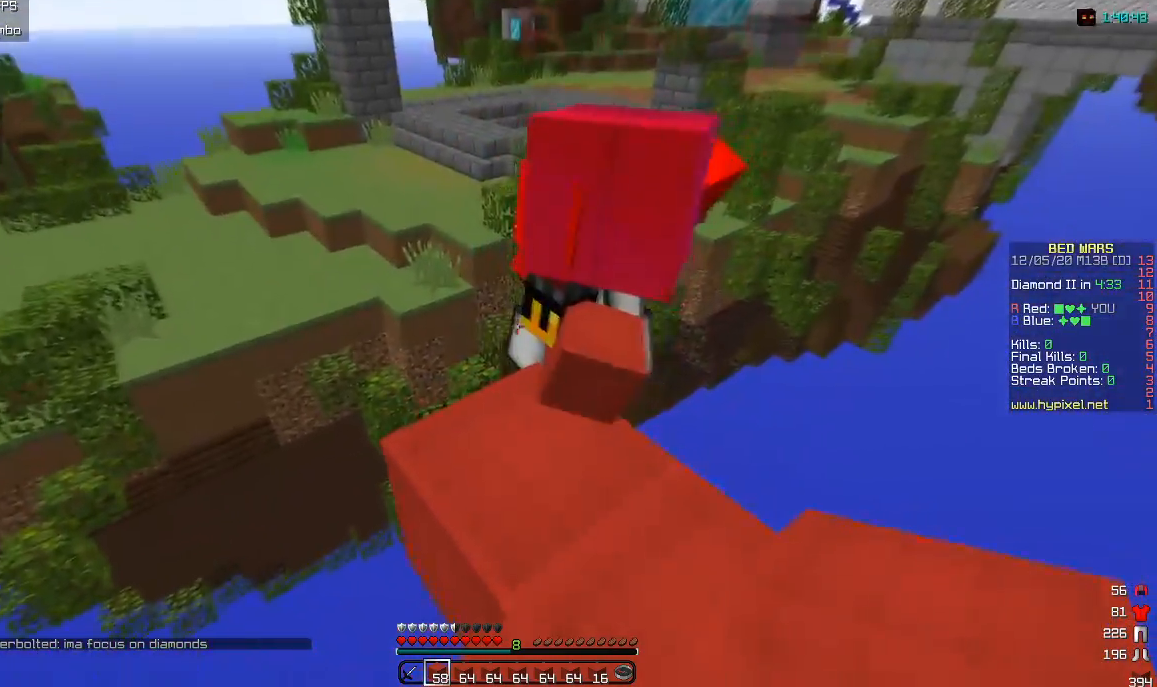
{"keys": [], "mouse": [], "events": [[33, "w", "down"], [150, "w", "up"], [300, "w", "down"], [417, "w", "up"]]}